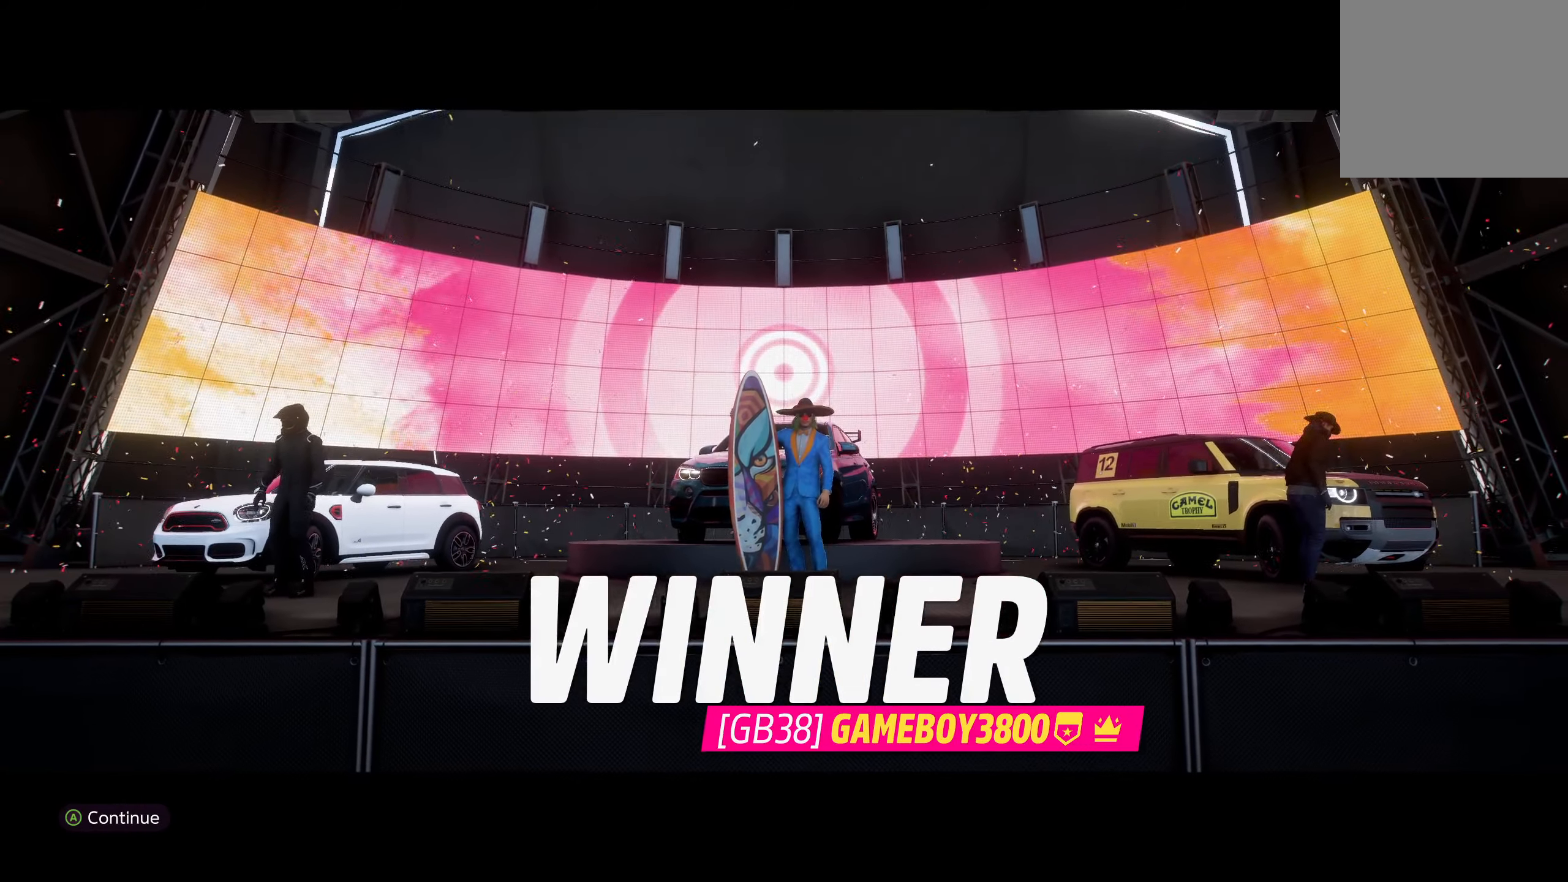
Gameplay with a controller (Xbox layout); each line is a JSON object with the inputs held at the frame after it. "events" lists button and stick changes between this image and that frame as [ms after this image, input, new state], when the widget could be followed in between.
{"buttons": ["A"], "left_stick": "center", "right_stick": "center", "events": [[500, "A", "down"]]}
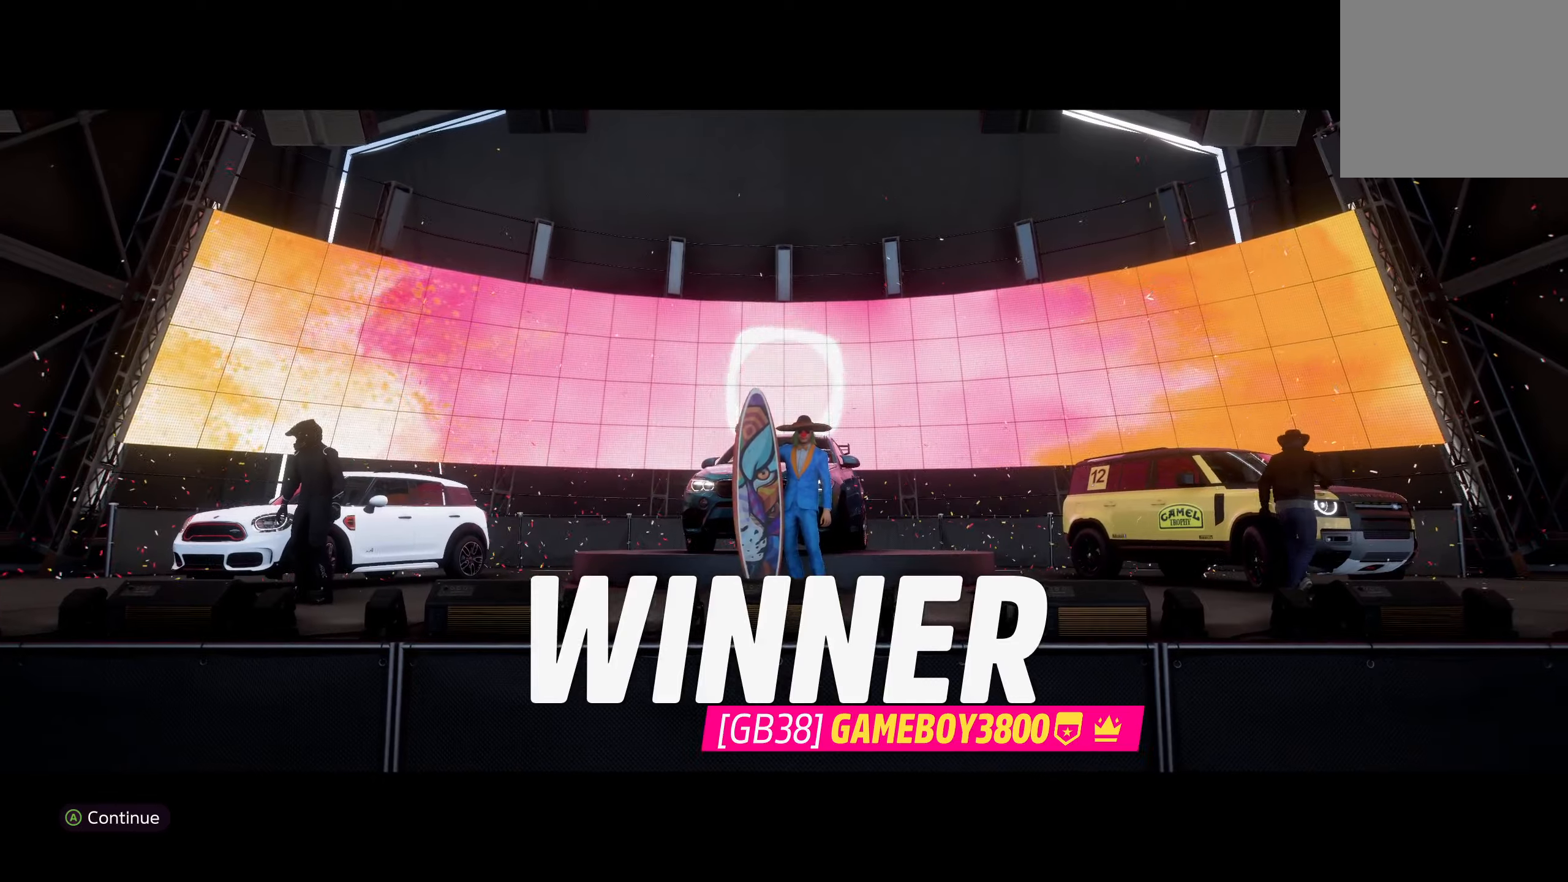
{"buttons": [], "left_stick": "center", "right_stick": "center", "events": [[183, "A", "up"]]}
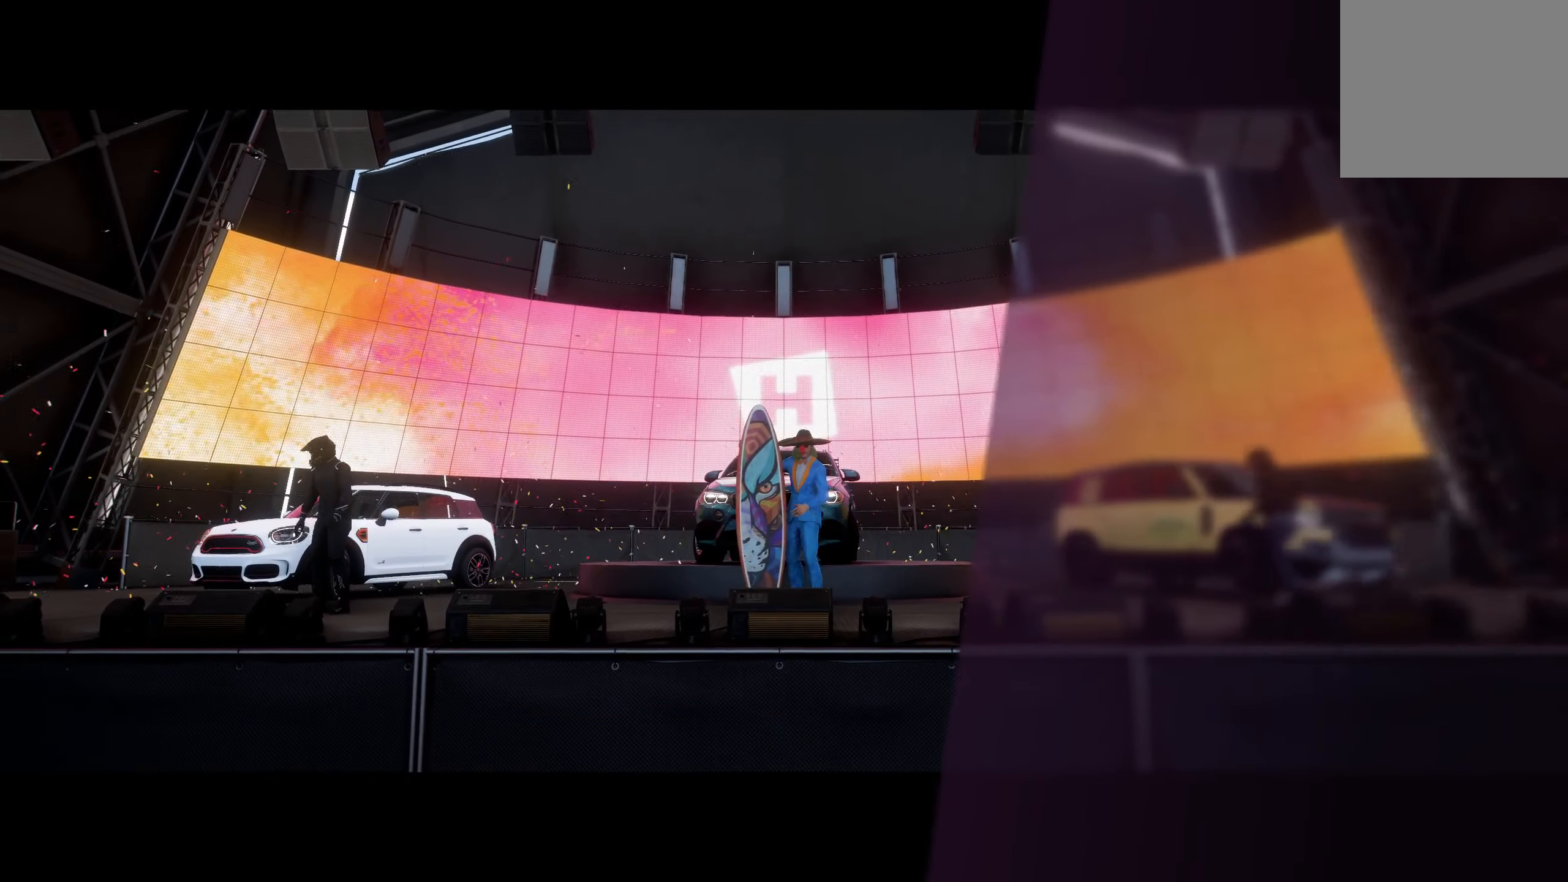
{"buttons": [], "left_stick": "center", "right_stick": "center", "events": []}
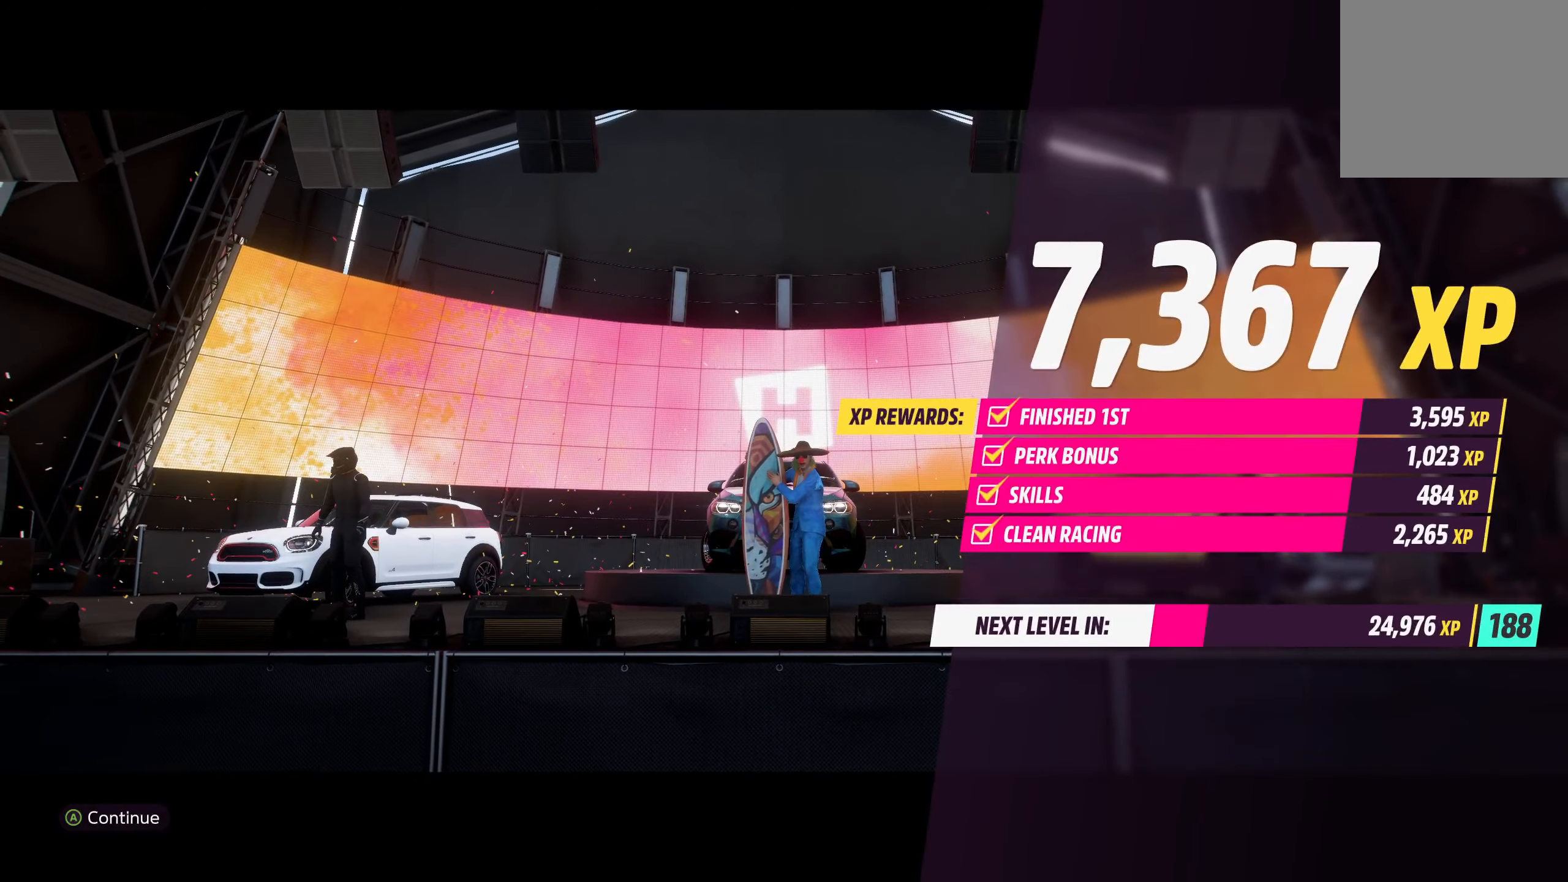
{"buttons": [], "left_stick": "center", "right_stick": "center", "events": []}
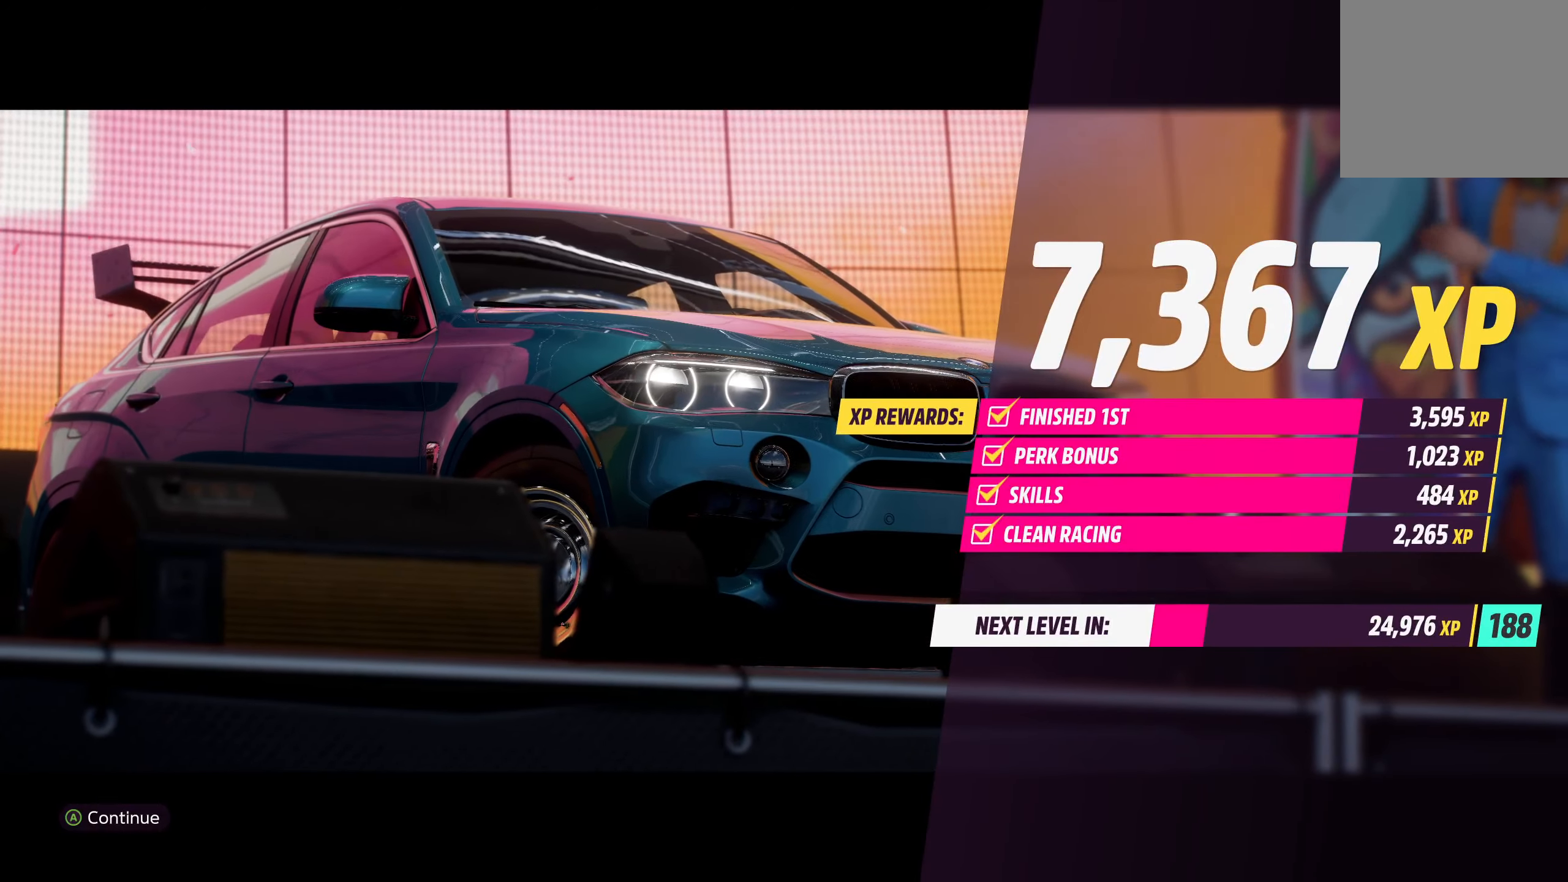
{"buttons": [], "left_stick": "center", "right_stick": "center", "events": [[33, "A", "down"], [183, "A", "up"]]}
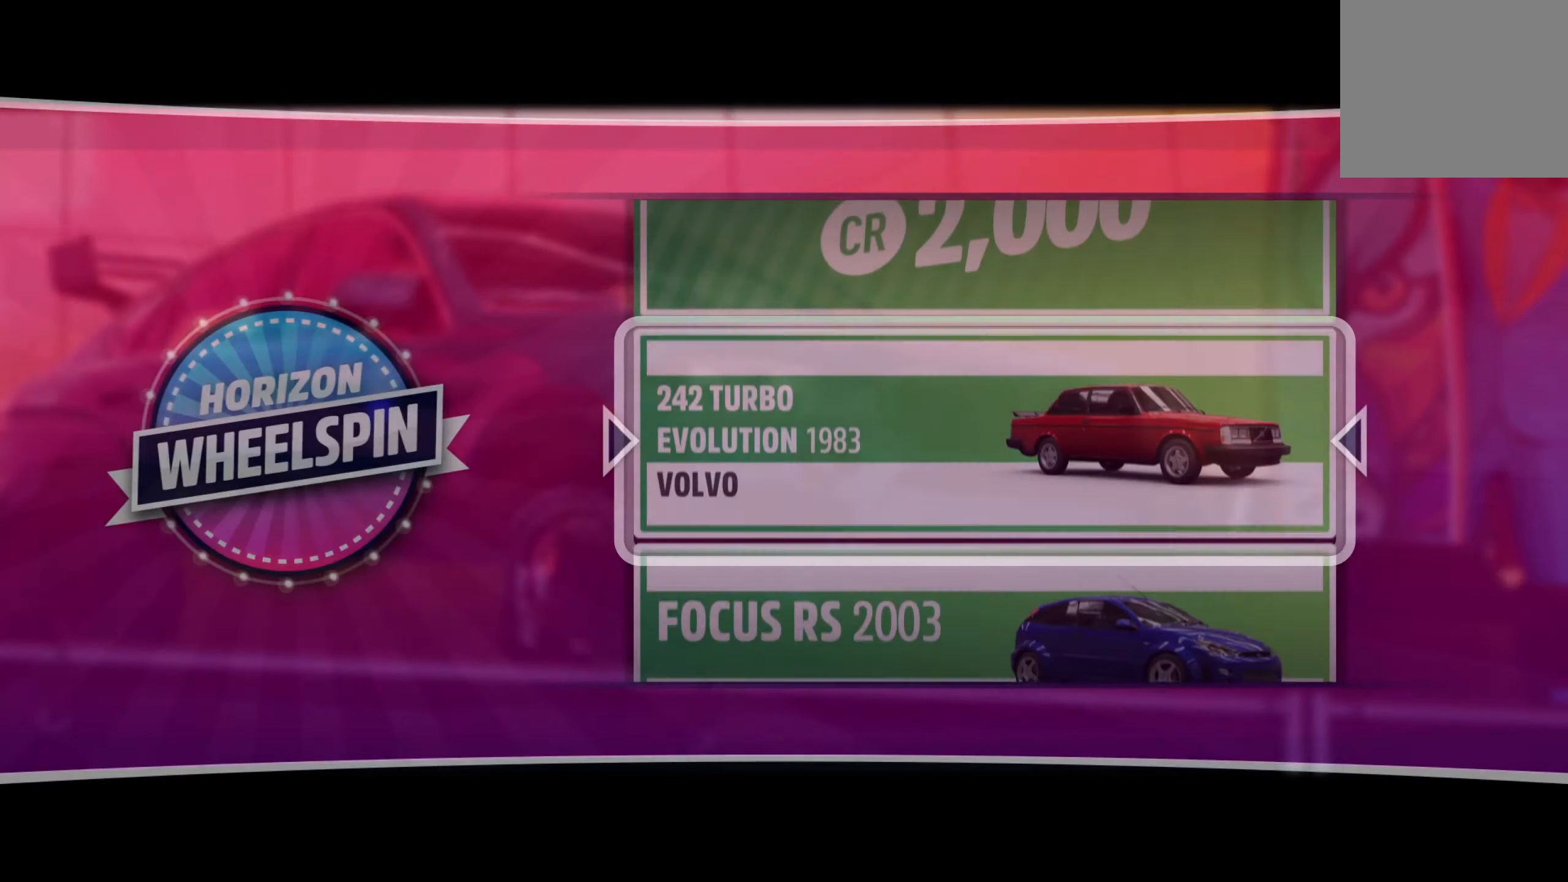
{"buttons": [], "left_stick": "center", "right_stick": "center", "events": []}
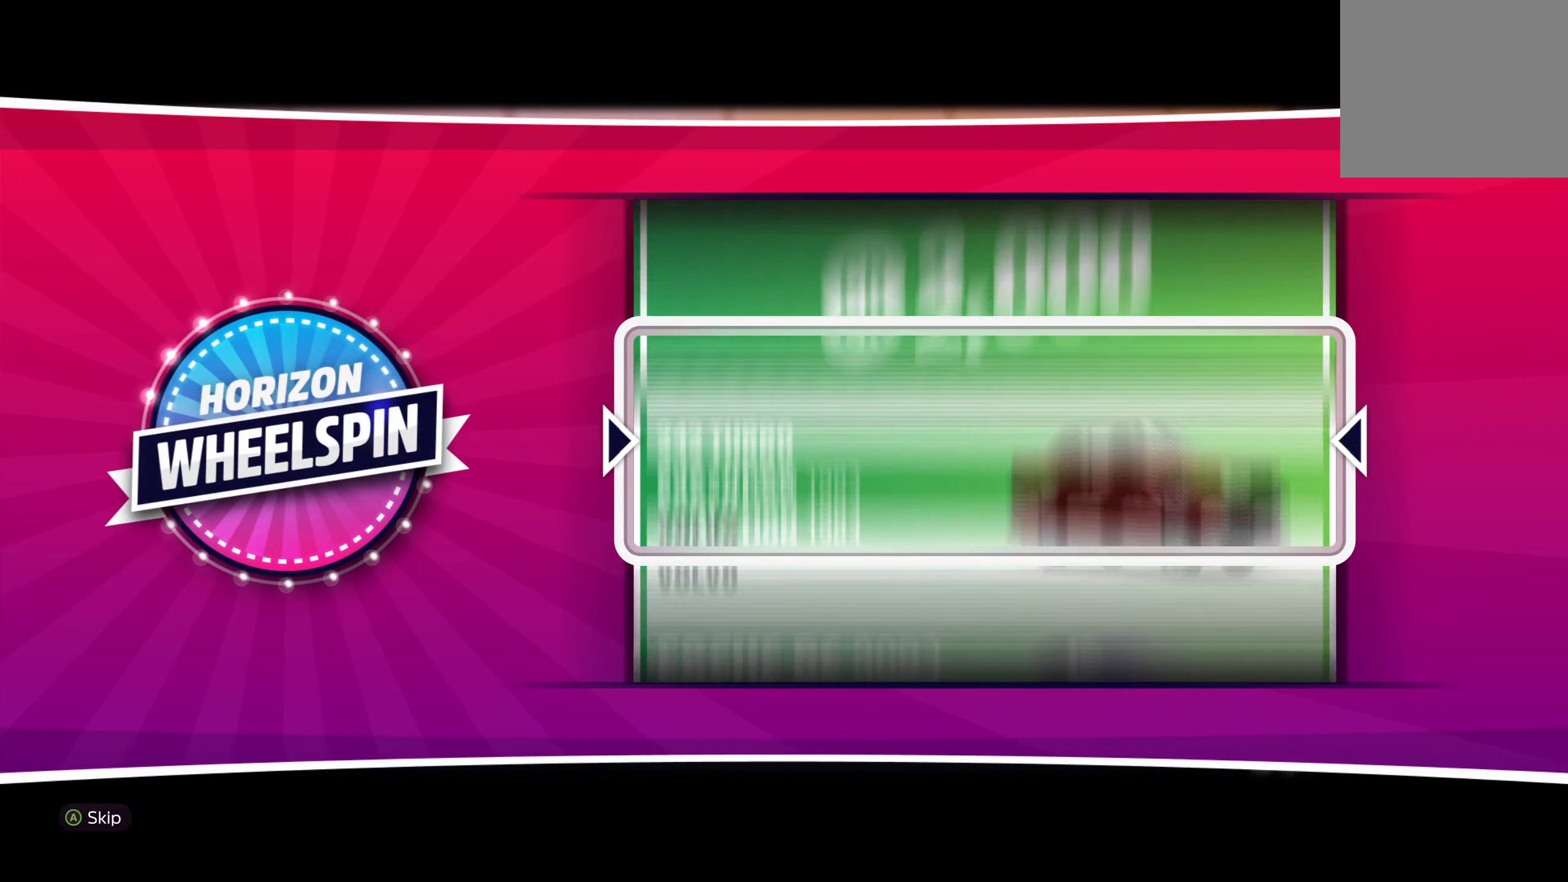
{"buttons": [], "left_stick": "center", "right_stick": "center", "events": [[117, "A", "down"], [233, "A", "up"]]}
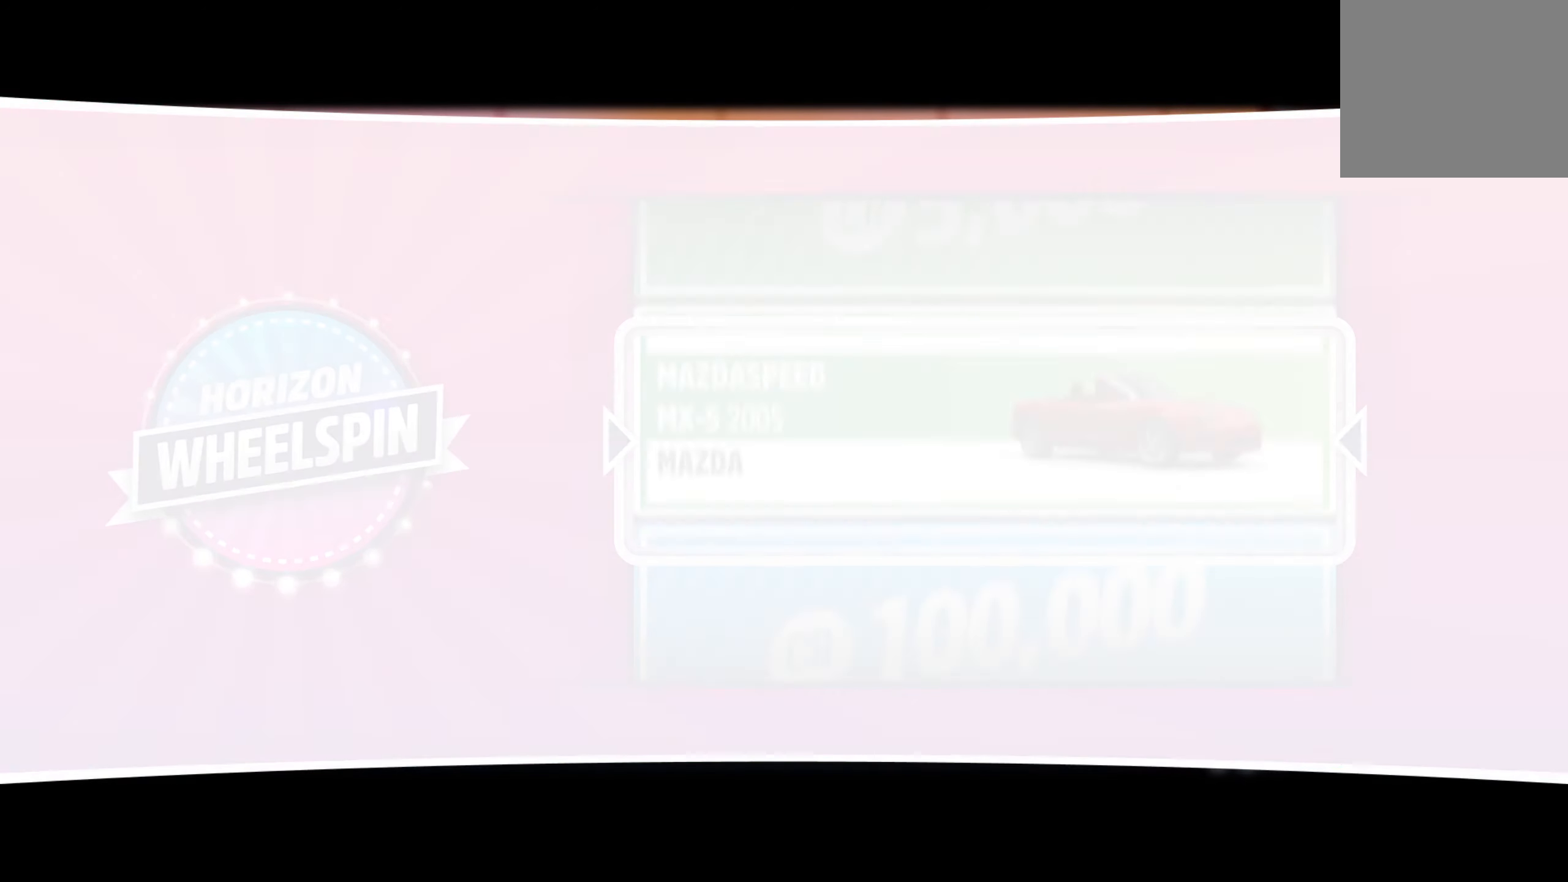
{"buttons": [], "left_stick": "center", "right_stick": "center", "events": []}
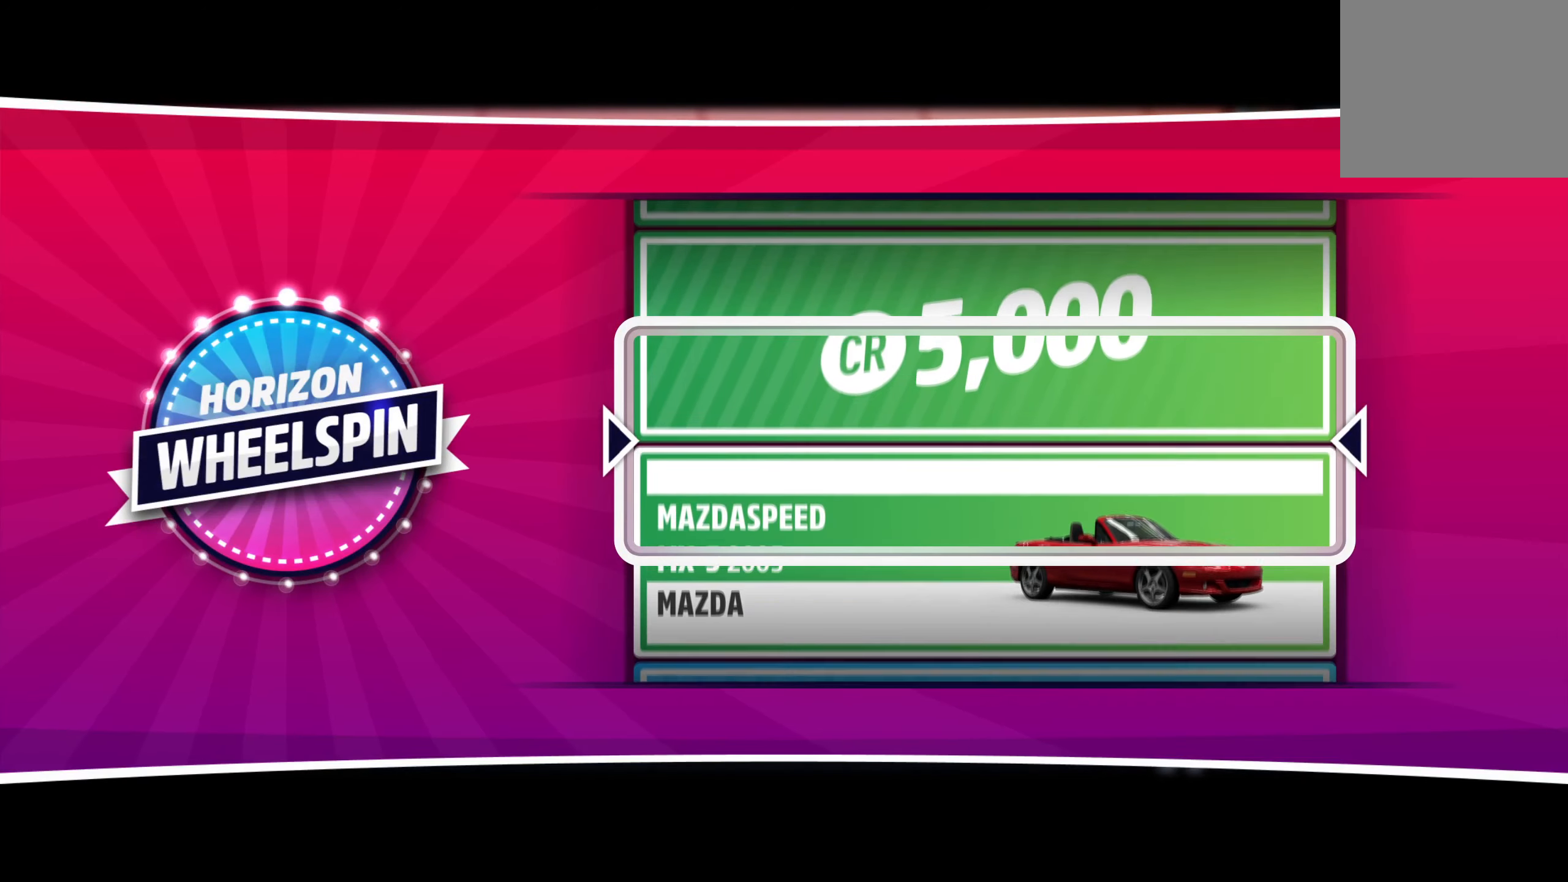
{"buttons": [], "left_stick": "center", "right_stick": "center", "events": []}
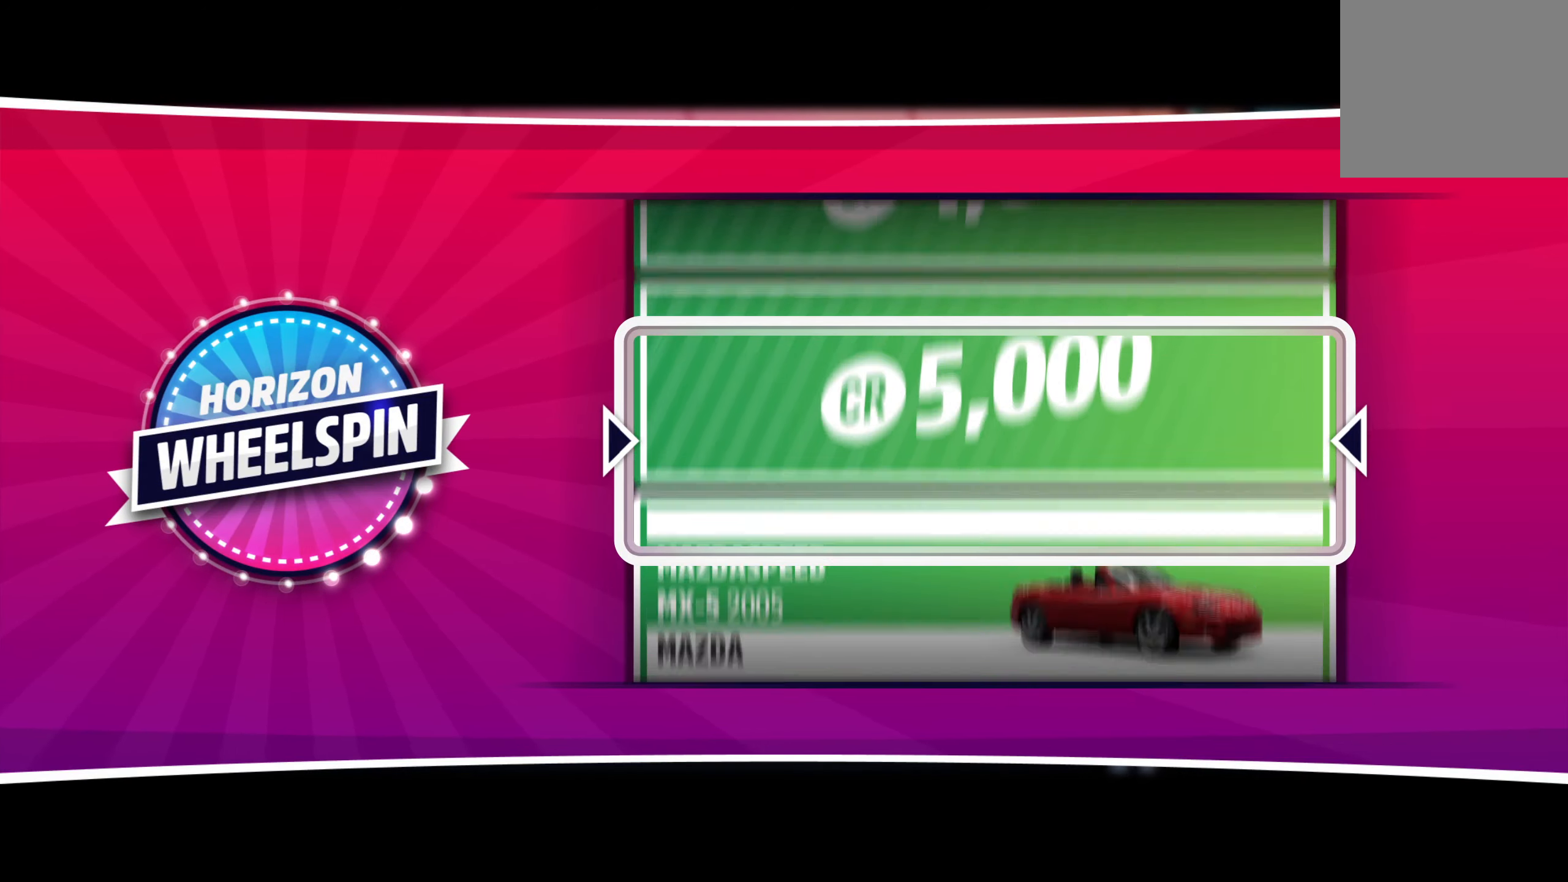
{"buttons": [], "left_stick": "center", "right_stick": "center", "events": []}
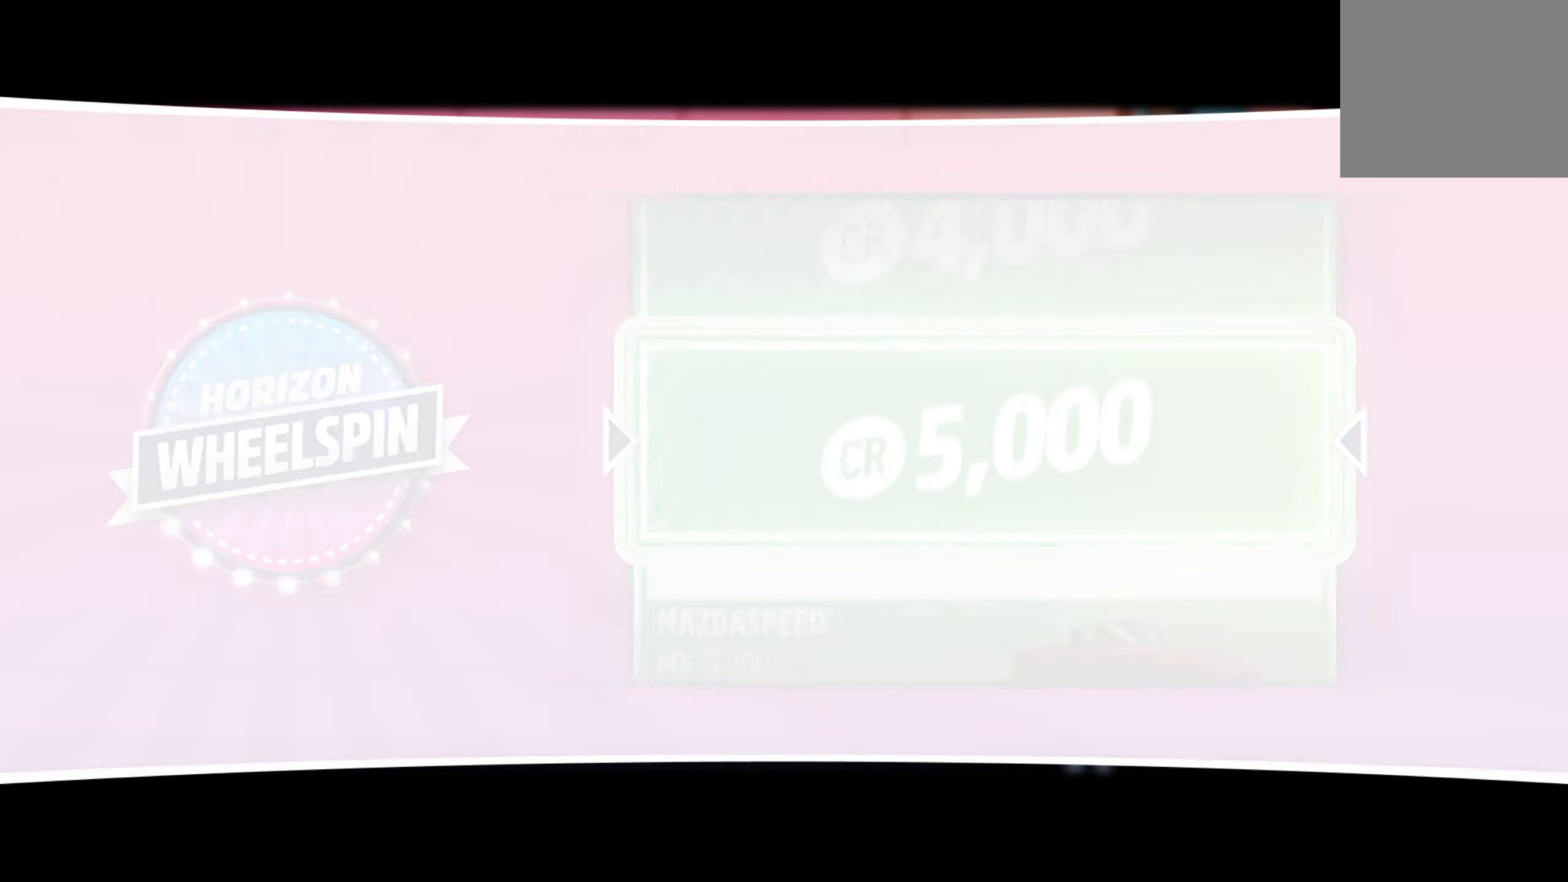
{"buttons": ["A"], "left_stick": "center", "right_stick": "center", "events": [[417, "A", "down"]]}
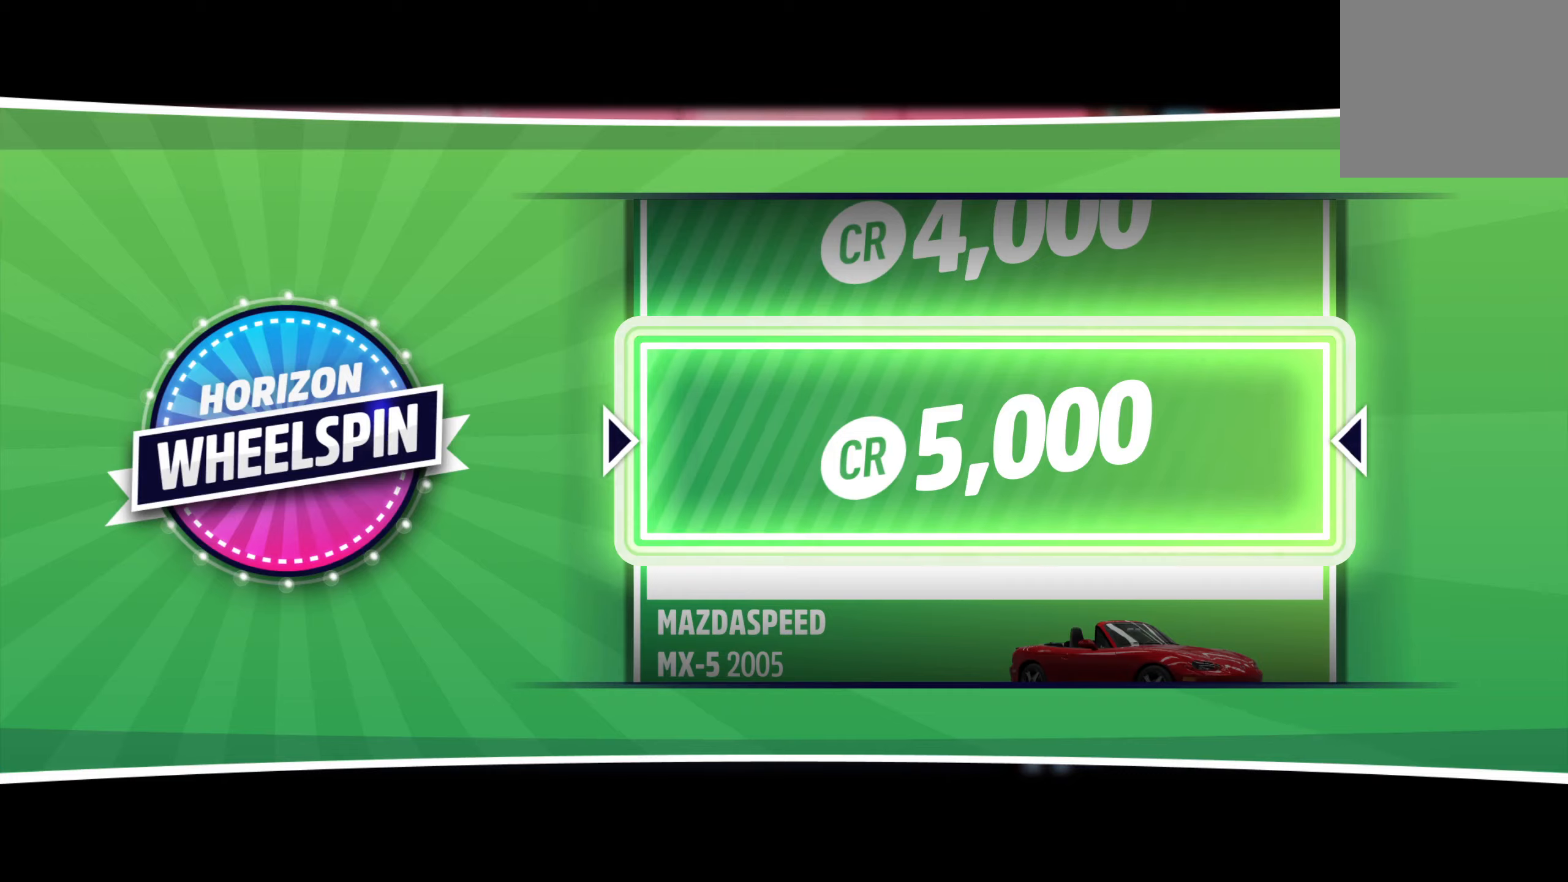
{"buttons": [], "left_stick": "center", "right_stick": "center", "events": [[17, "A", "up"], [267, "A", "down"], [384, "A", "up"]]}
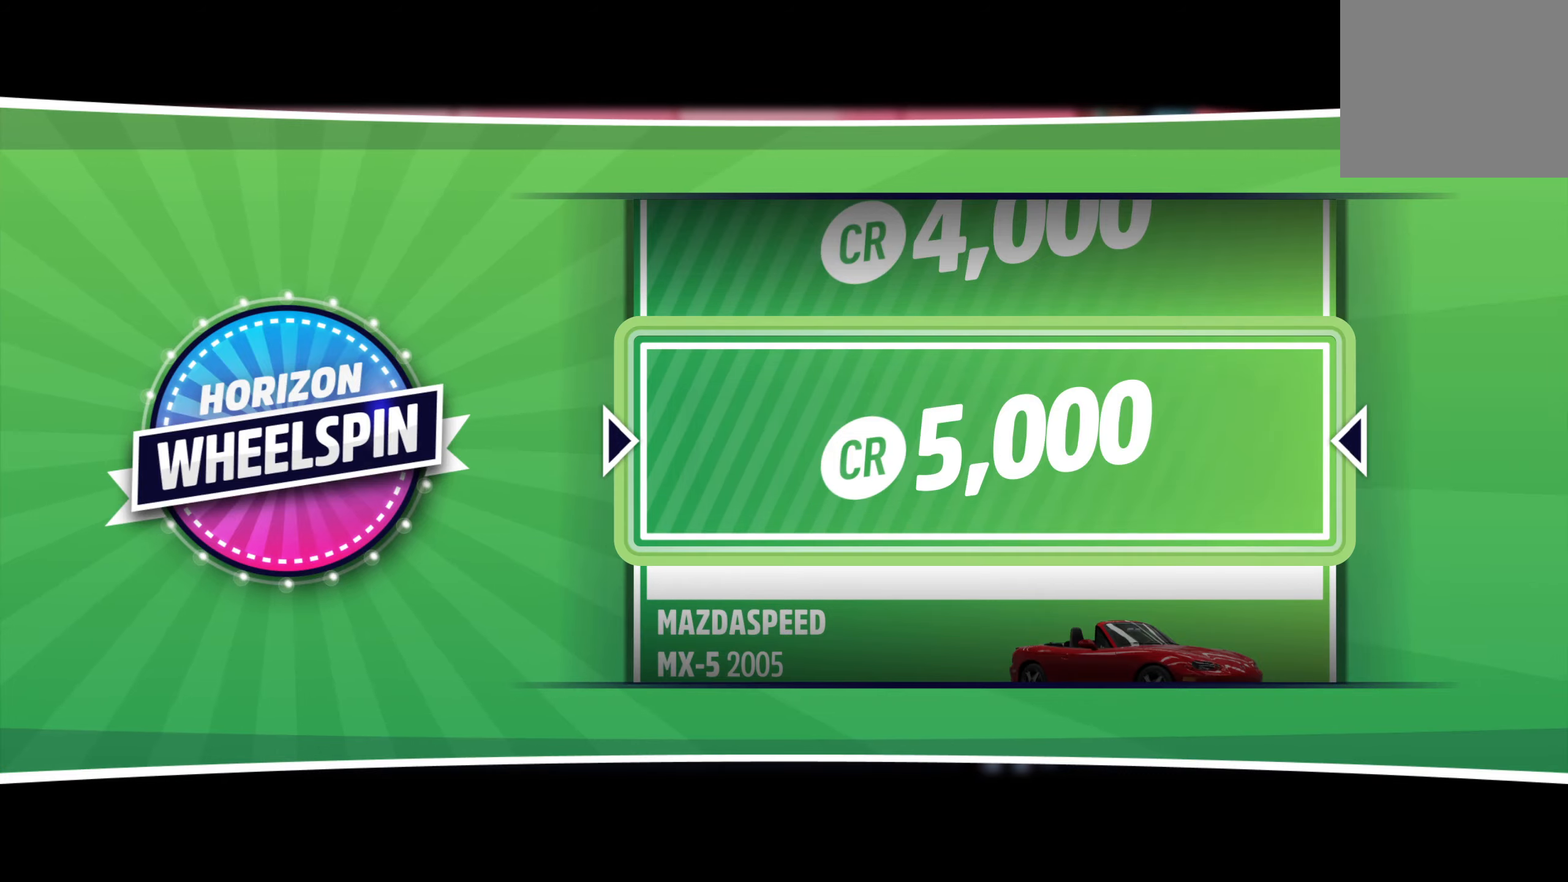
{"buttons": [], "left_stick": "center", "right_stick": "center", "events": [[184, "A", "down"], [284, "A", "up"]]}
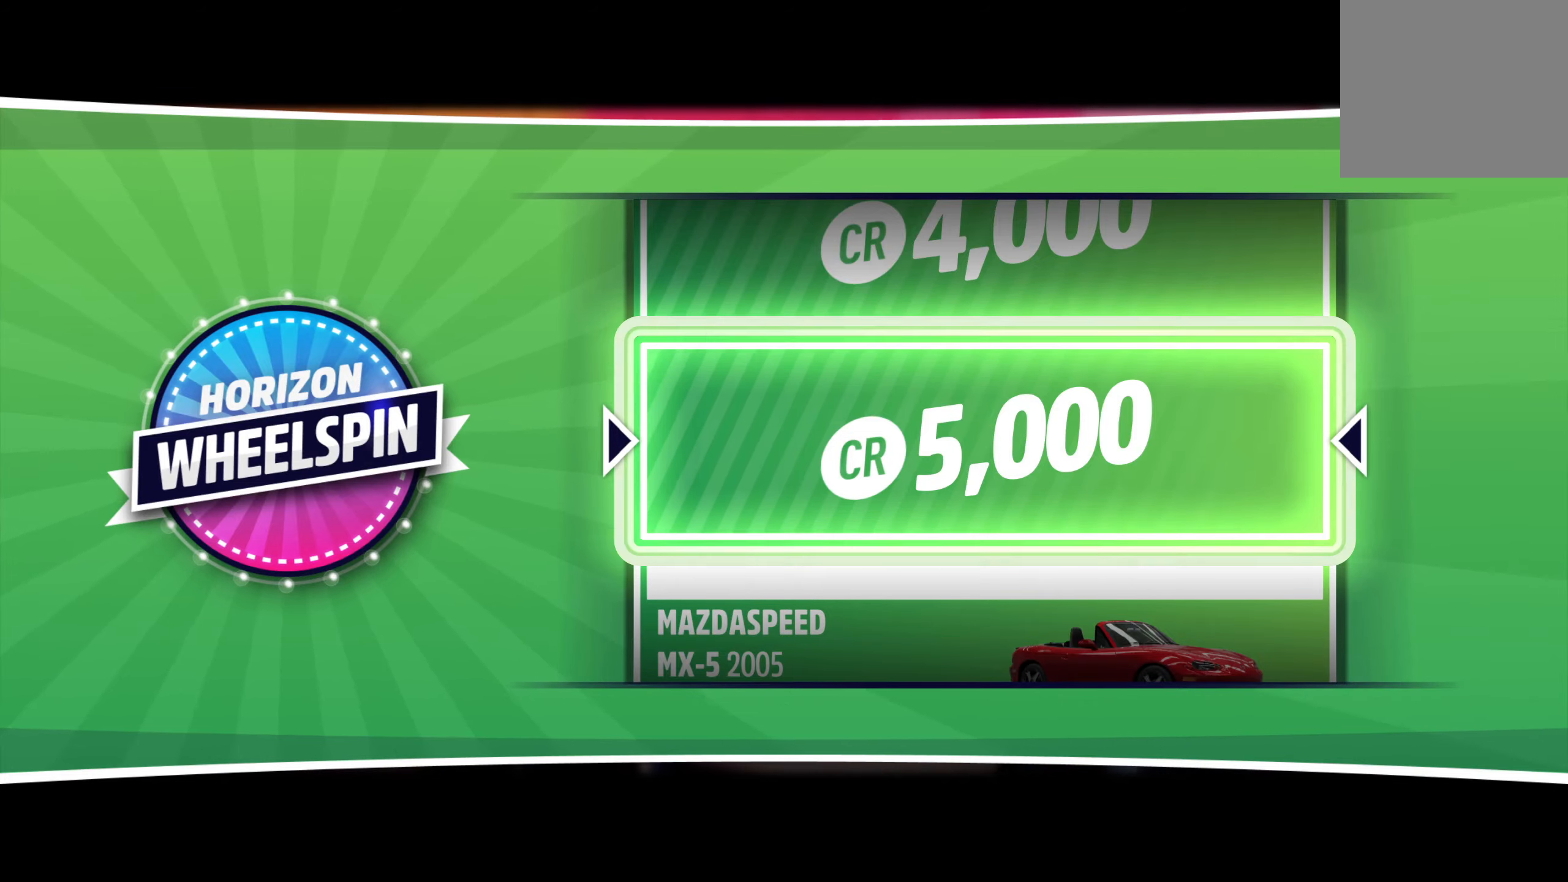
{"buttons": [], "left_stick": "center", "right_stick": "center", "events": [[167, "A", "down"], [284, "A", "up"]]}